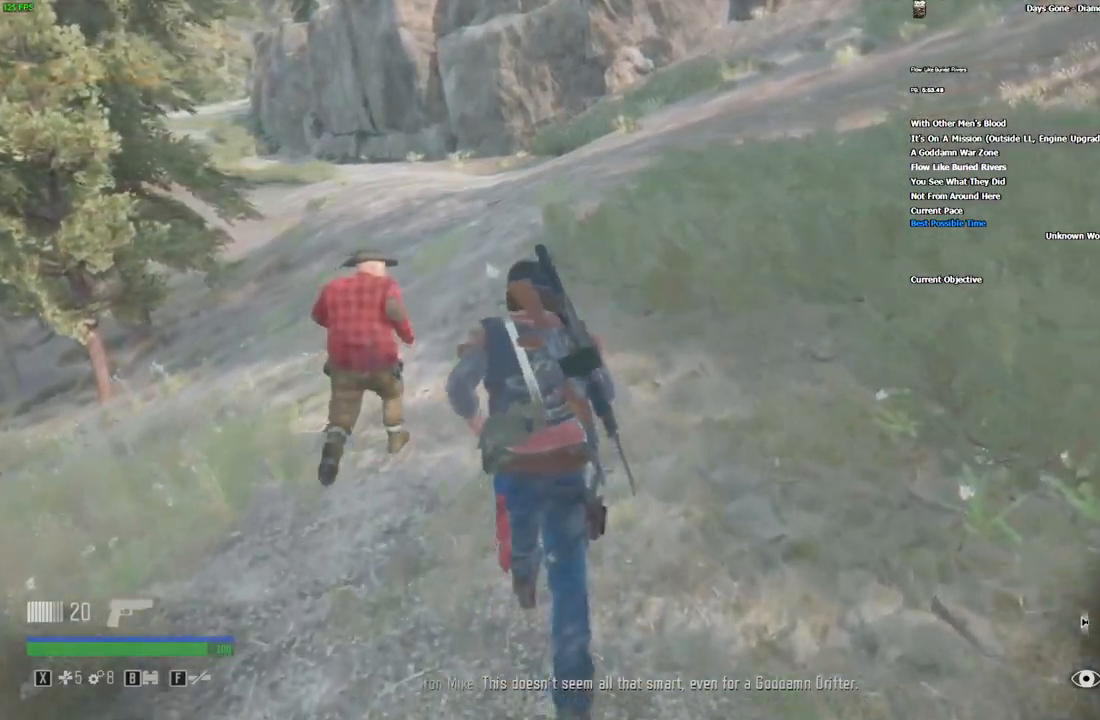
Gameplay with keyboard and mouse; each line is a JSON object with the keys and mouse buttons held at the frame after it. "events" lists presses ("down") and releases ("up") of "/", "0", "1", "2", "3", "4", "5", "6", "7", "8", "9", "a", "alt_l", "alt_r", "b", "backslash", "backspace", "c", "caps_lock", "comma", "ctrl_l", "ctrl_r", "d", "e", "equals", "escape", "f", "f1", "f10", "f11", "f12", "f2", "f3", "f4", "f5", "f6", "f7", "f8", "f9", "g", "h", "i", "j", "k", "l", "lbracket", "m", "minus", "n", "o", "p", "q", "quote", "r", "rbracket", "return", "s", "semicolon", "shift_l", "shift_r", "space", "super", "t", "tab", "tilde", "u", "v", "w", "x", "y", "z", "mouse_left", "mouse_wheel", "mouse_right" and "mouse_mb4" between this image and that frame as [ms after this image, input, new state], when the widget could be followed in between. "mouse_left", "mouse_wheel", "mouse_right", "mouse_mb4" = the "left", "wheel", "right", "mb4" buttons of the "mouse" list. No other keys are recorded. "wheel" means that the mouse wheel is clicked or scrolled. Mouse movement is not recorded. Not read: ..
{"keys": ["a", "w"], "mouse": [], "events": [[433, "a", "down"]]}
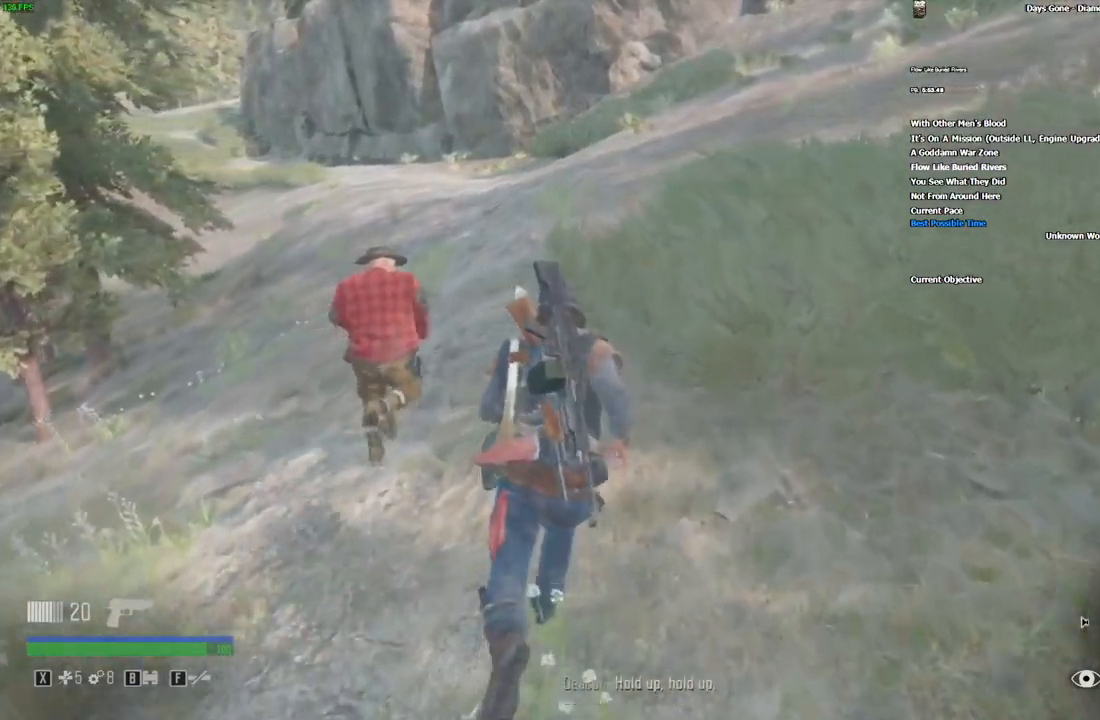
{"keys": ["a", "w"], "mouse": [], "events": []}
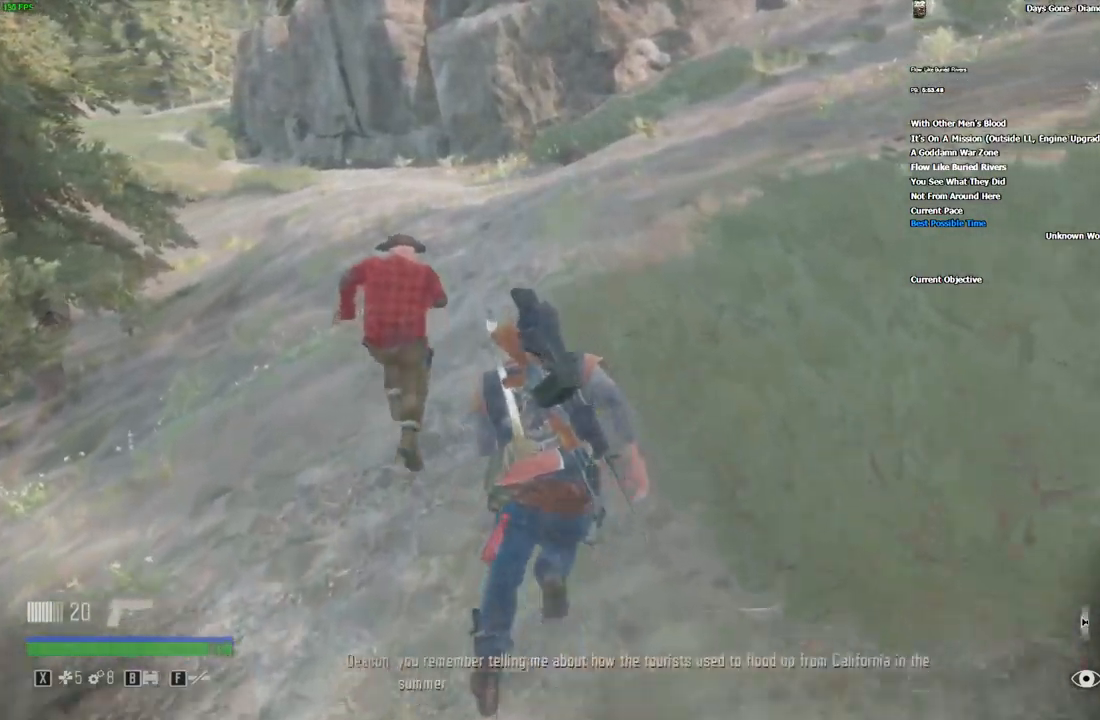
{"keys": ["a", "w"], "mouse": [], "events": []}
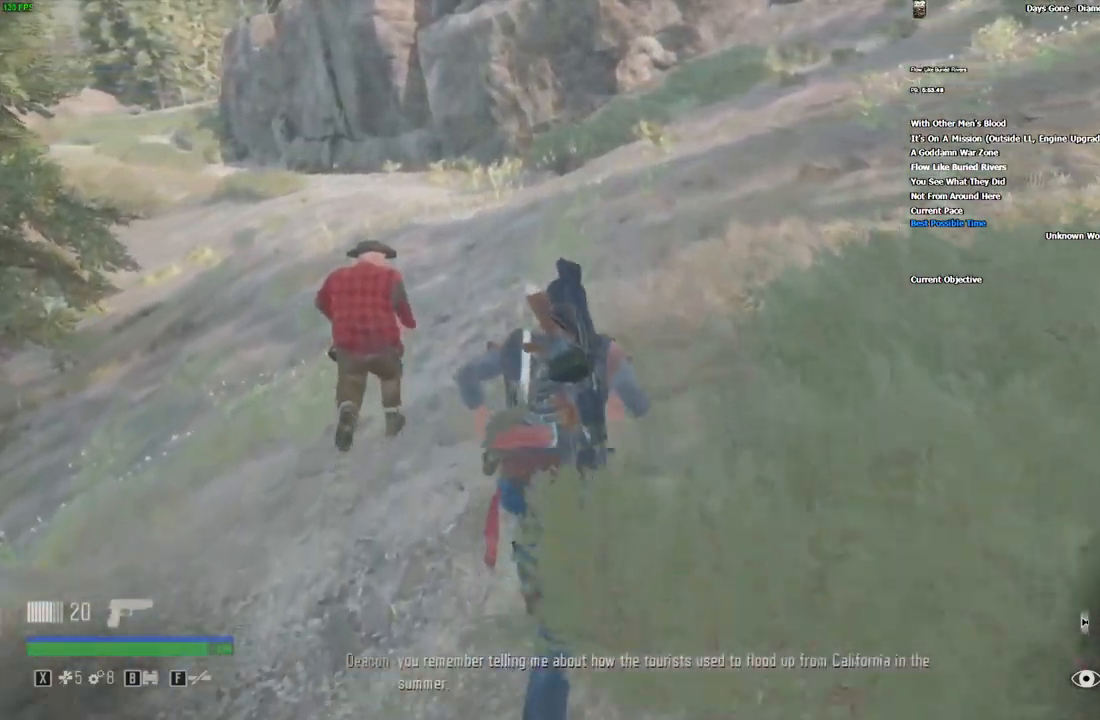
{"keys": ["w"], "mouse": []}
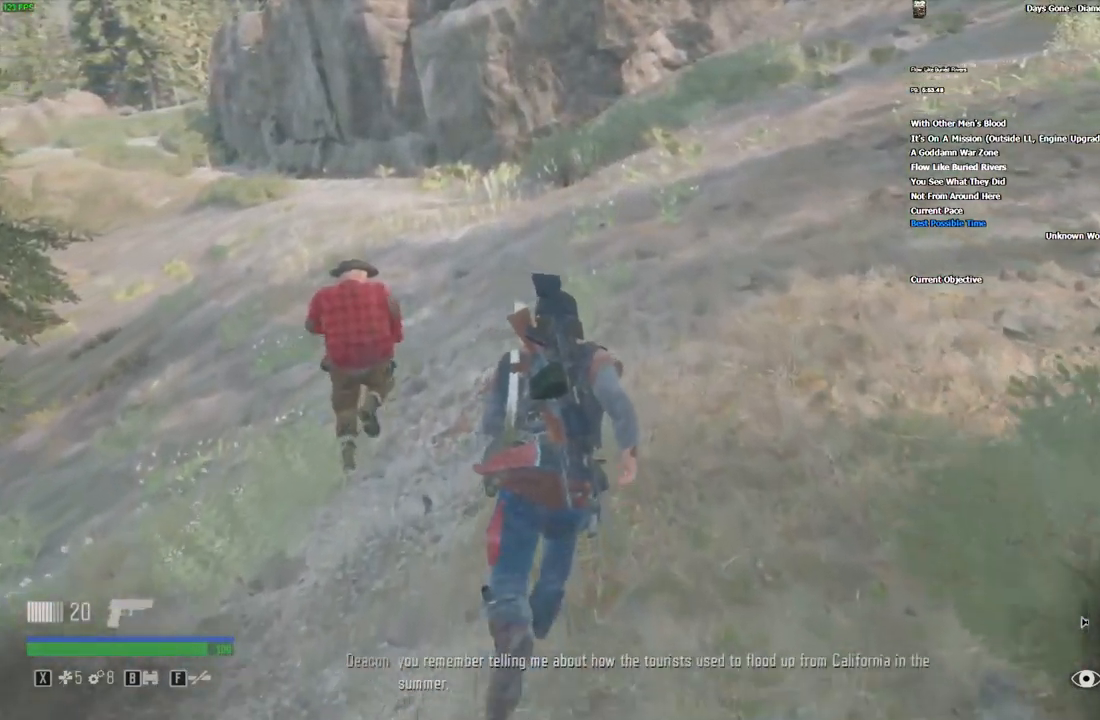
{"keys": ["w"], "mouse": [], "events": [[50, "a", "down"], [116, "a", "up"]]}
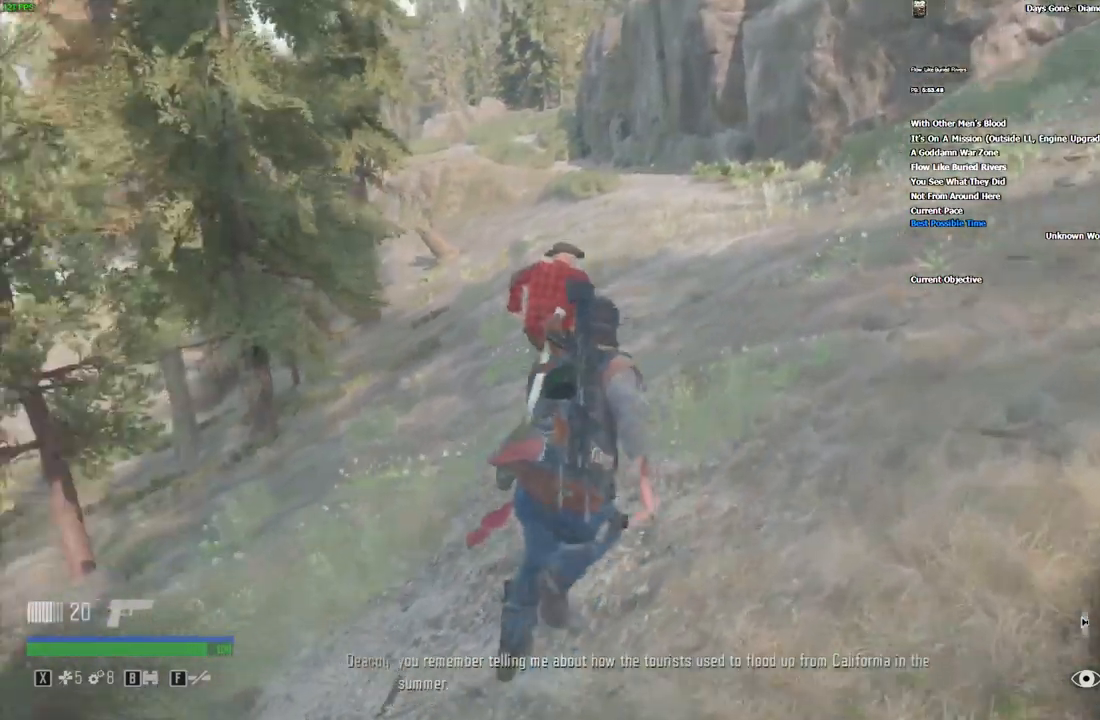
{"keys": ["d", "w"], "mouse": [], "events": [[133, "d", "down"], [283, "d", "up"], [450, "d", "down"]]}
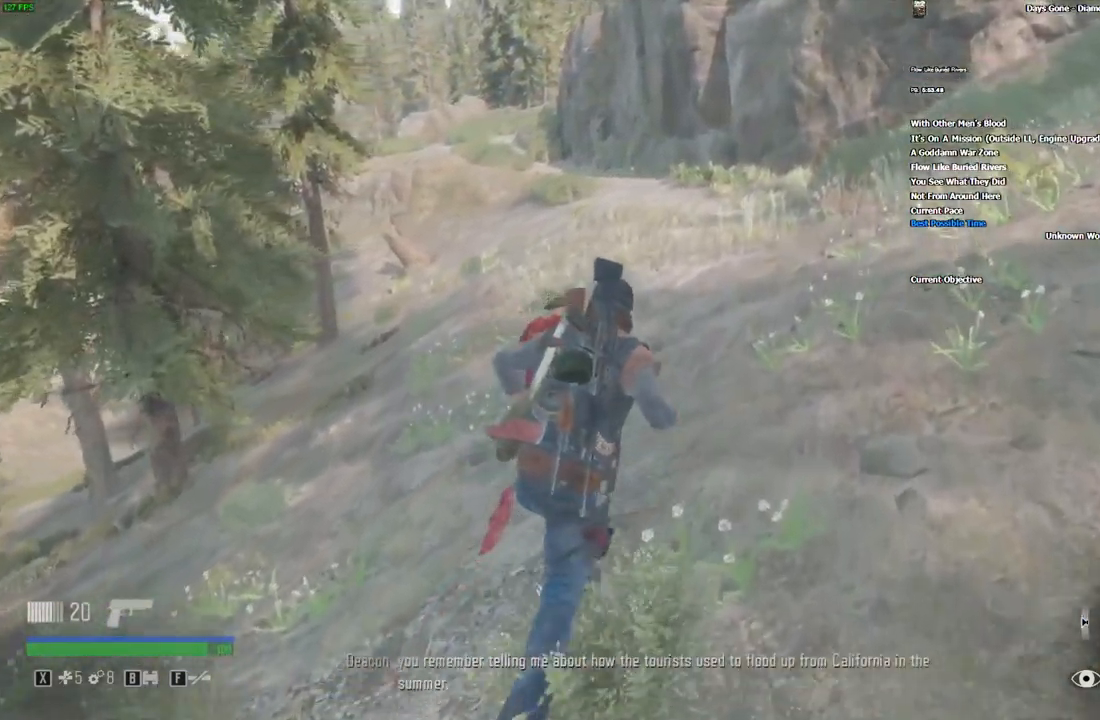
{"keys": ["d", "w"], "mouse": [], "events": [[100, "d", "up"], [316, "d", "down"]]}
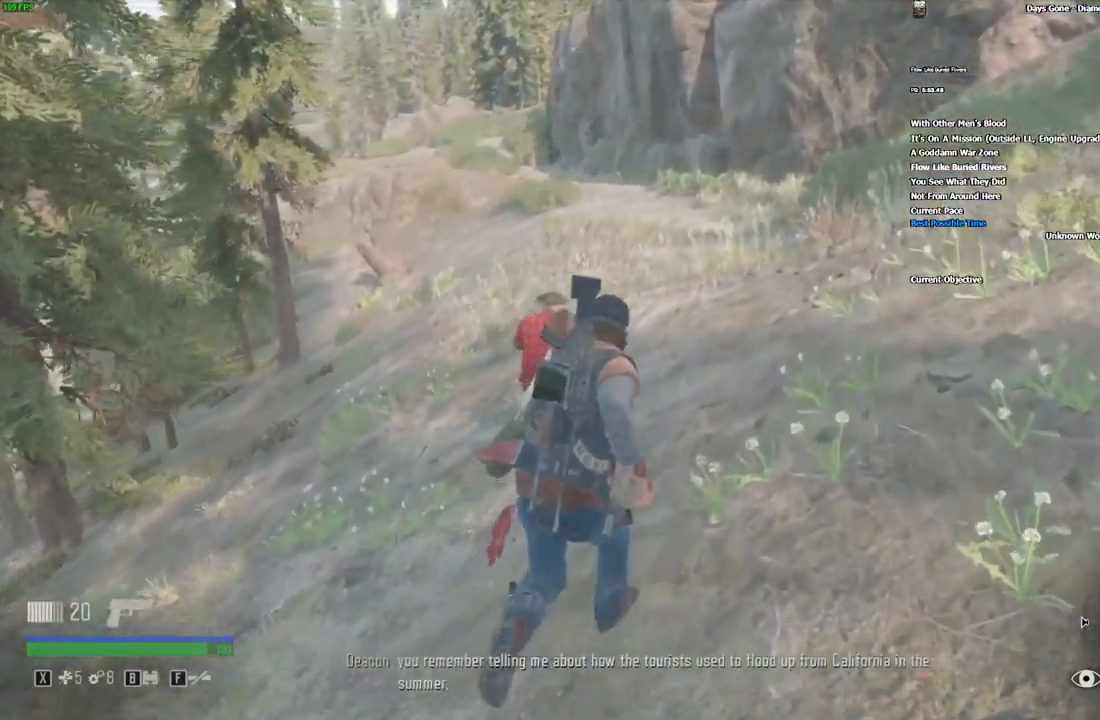
{"keys": ["d", "w"], "mouse": [], "events": [[50, "d", "up"], [433, "d", "down"]]}
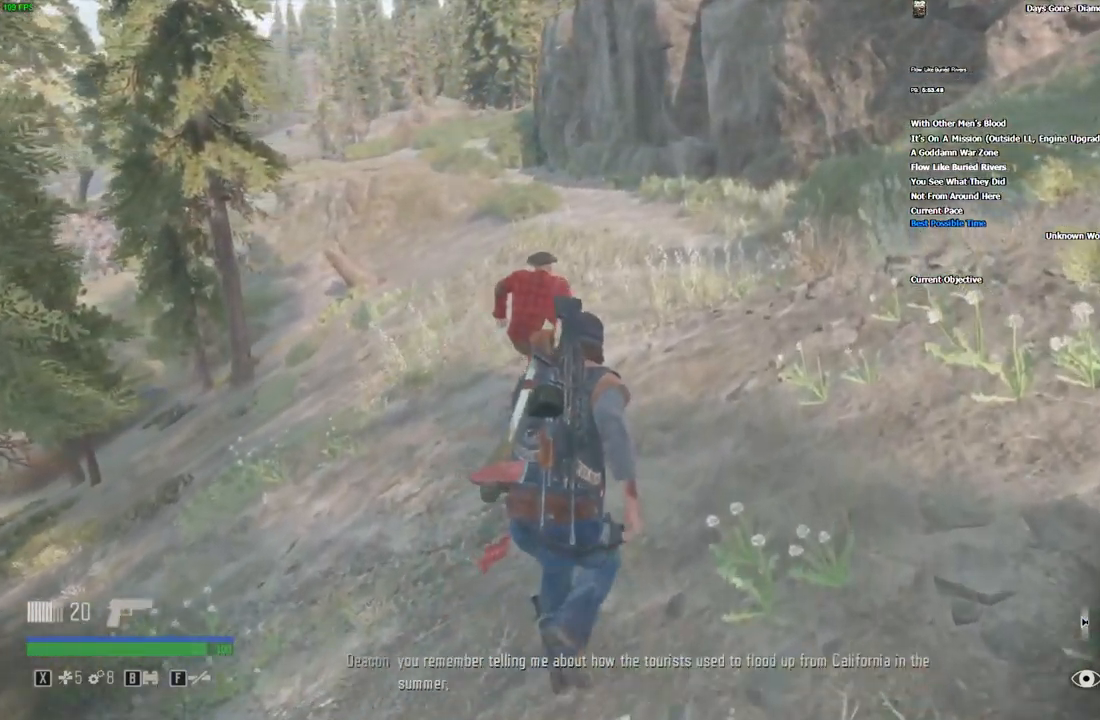
{"keys": ["w"], "mouse": [], "events": [[116, "d", "up"], [349, "d", "down"], [482, "d", "up"]]}